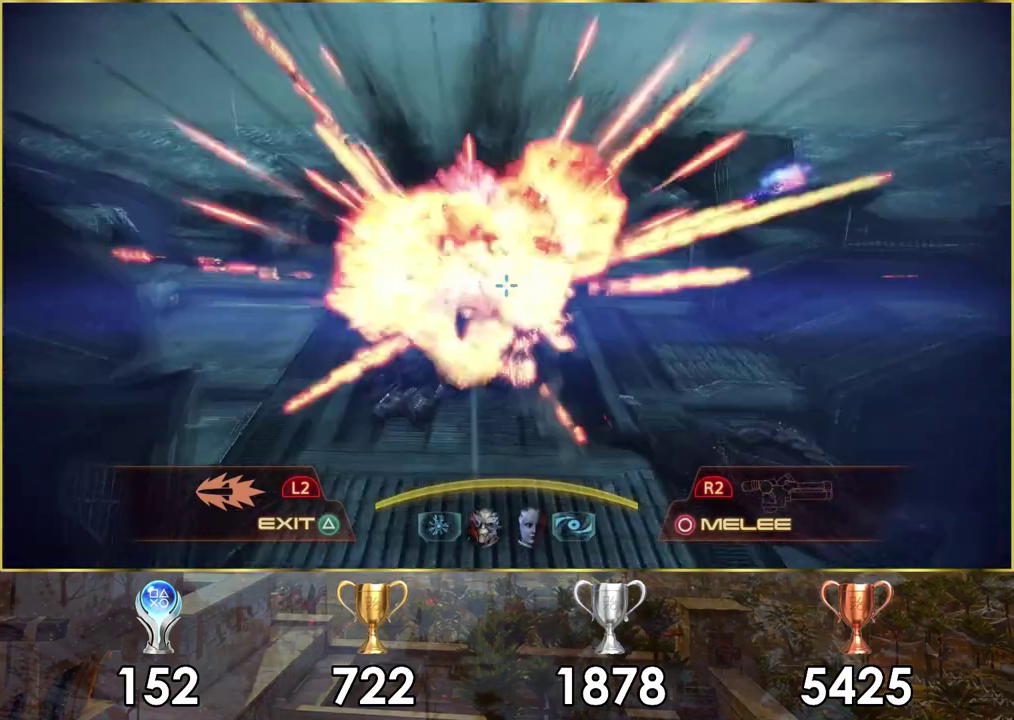
Gameplay with a controller (PlayStation layout); each line is a JSON object with the inputs held at the frame after it (dt_ms = milliseconds from this image to that frame). "events" lists button and stick changes between this image and that frame as [ms after this image, input, new state], when the widget could be followed in between.
{"dt_ms": 500, "buttons": [], "left_stick": "up", "right_stick": "left", "events": []}
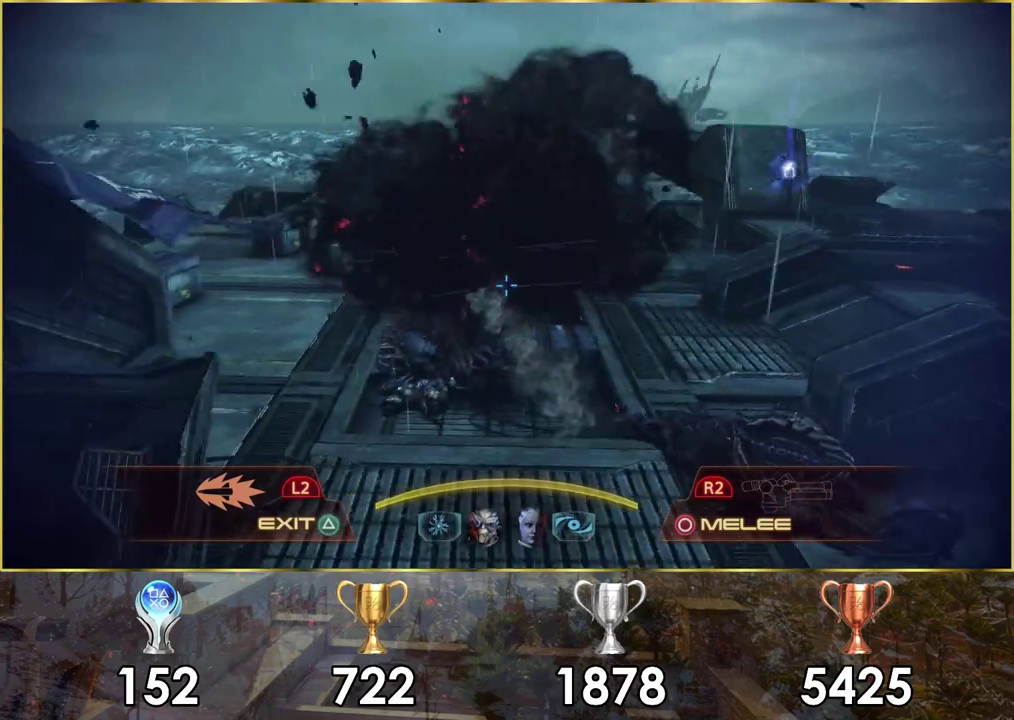
{"dt_ms": 300, "buttons": [], "left_stick": "up", "right_stick": "center", "events": [[217, "right_stick", "center"]]}
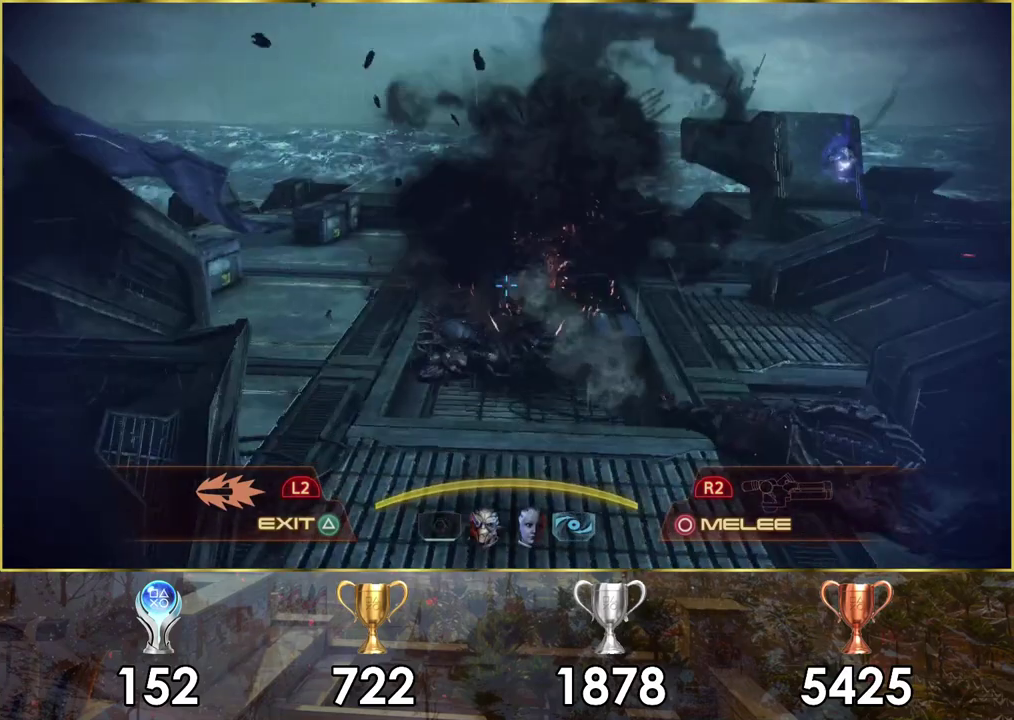
{"dt_ms": 900, "buttons": [], "left_stick": "up", "right_stick": "right", "events": [[333, "right_stick", "down-right"], [867, "right_stick", "right"]]}
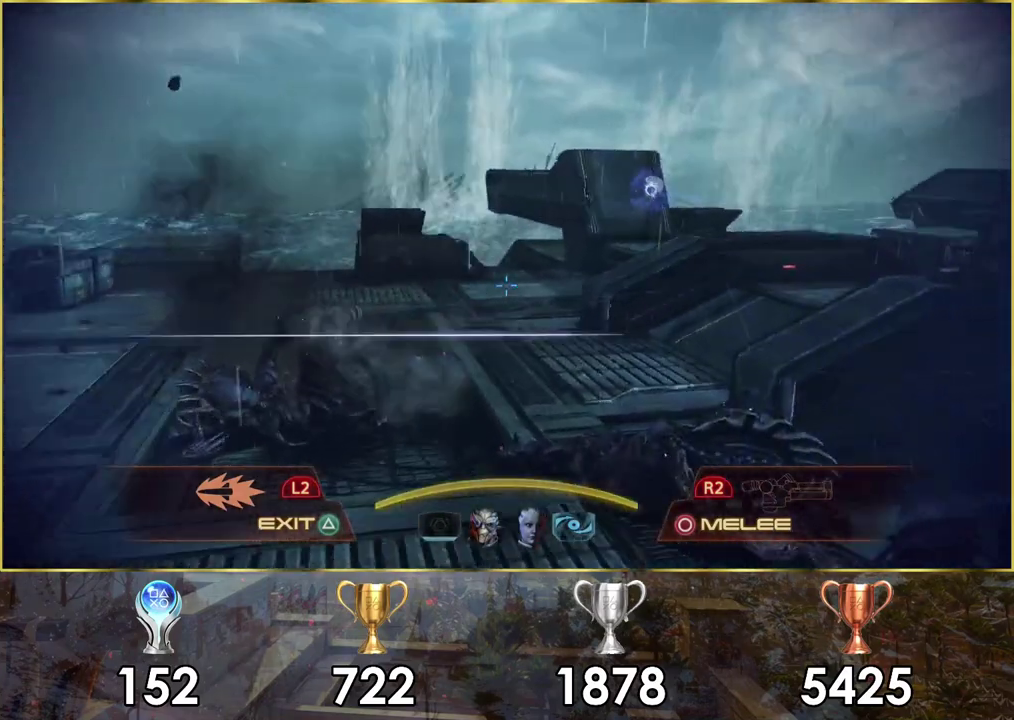
{"dt_ms": 300, "buttons": [], "left_stick": "up", "right_stick": "down-right", "events": [[83, "right_stick", "down-right"]]}
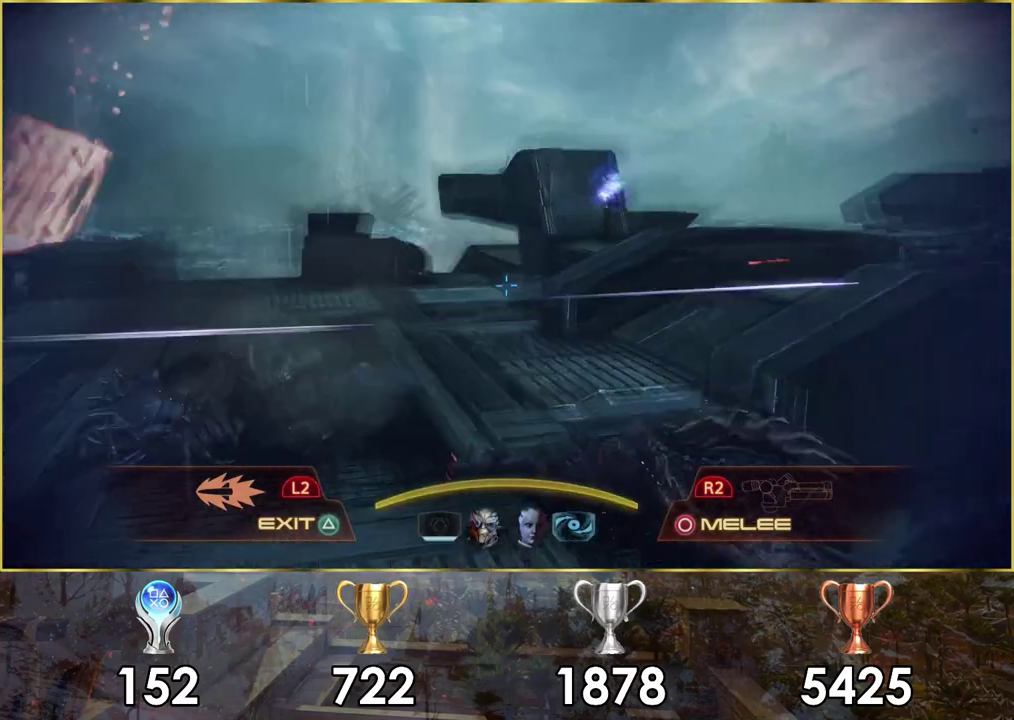
{"dt_ms": 500, "buttons": [], "left_stick": "up", "right_stick": "down-right"}
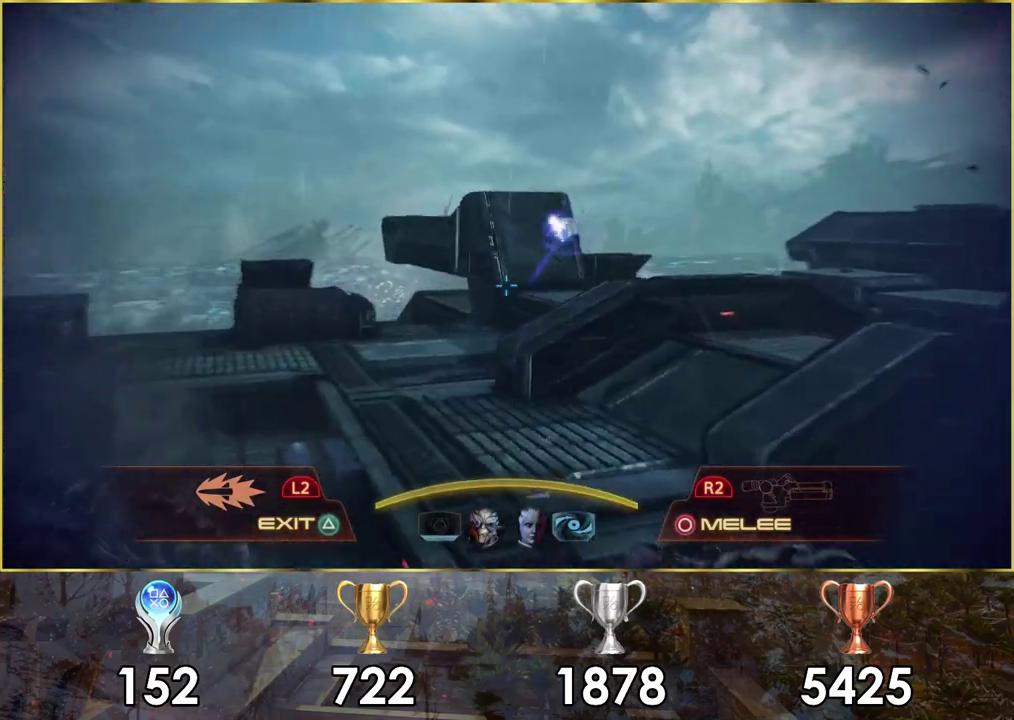
{"dt_ms": 400, "buttons": ["R2"], "left_stick": "up", "right_stick": "center", "events": [[333, "right_stick", "down"], [383, "R2", "down"], [383, "right_stick", "center"]]}
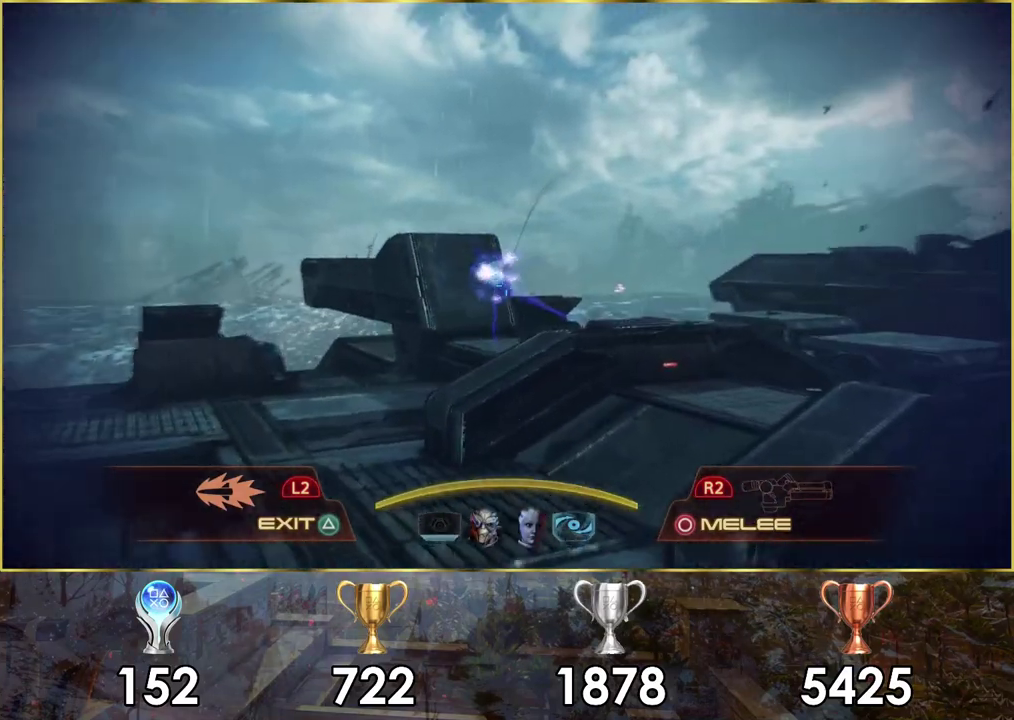
{"dt_ms": 400, "buttons": [], "left_stick": "up", "right_stick": "right", "events": [[83, "R2", "up"], [333, "right_stick", "right"]]}
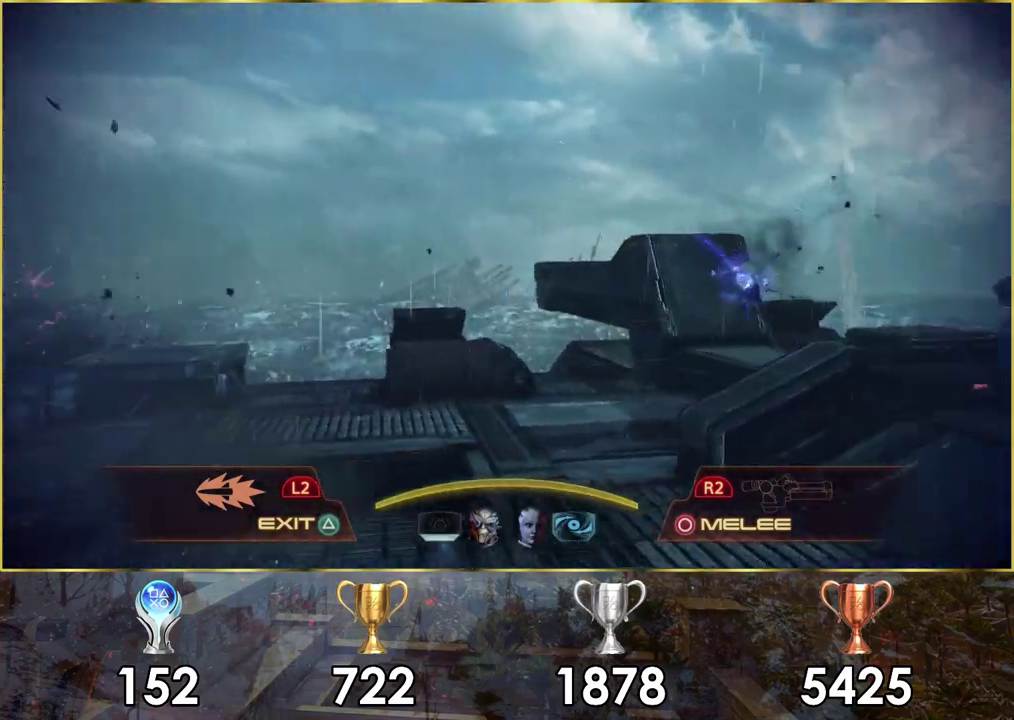
{"dt_ms": 300, "buttons": [], "left_stick": "center", "right_stick": "left", "events": [[83, "left_stick", "up-left"], [183, "right_stick", "center"], [217, "left_stick", "center"], [233, "right_stick", "left"]]}
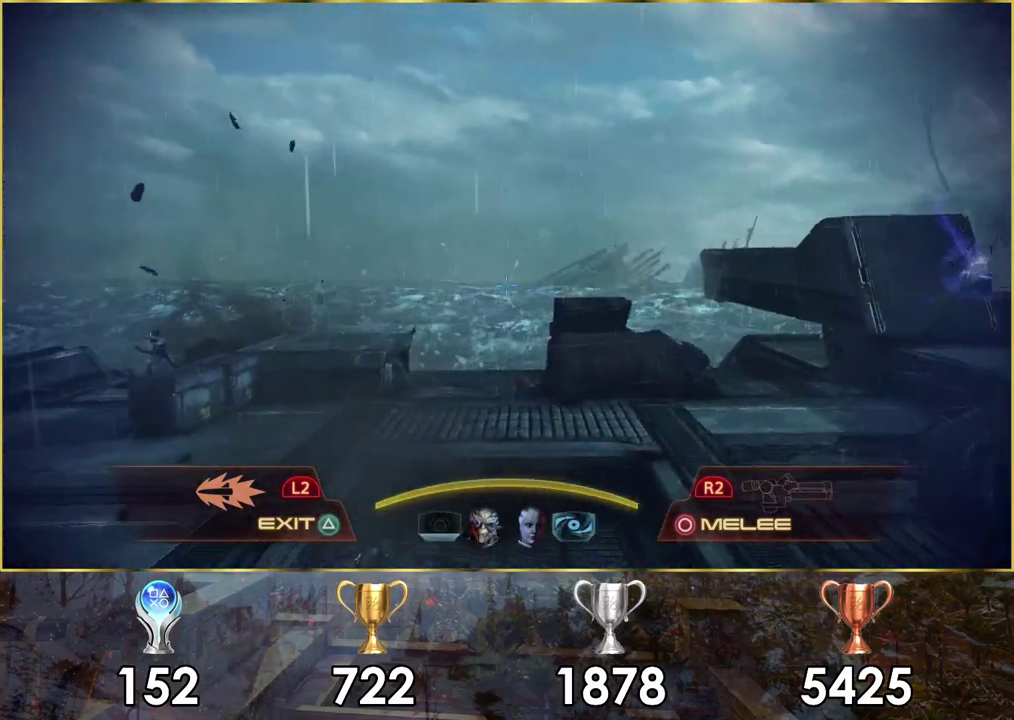
{"dt_ms": 300, "buttons": [], "left_stick": "up", "right_stick": "left", "events": [[183, "left_stick", "up-right"], [267, "left_stick", "up"]]}
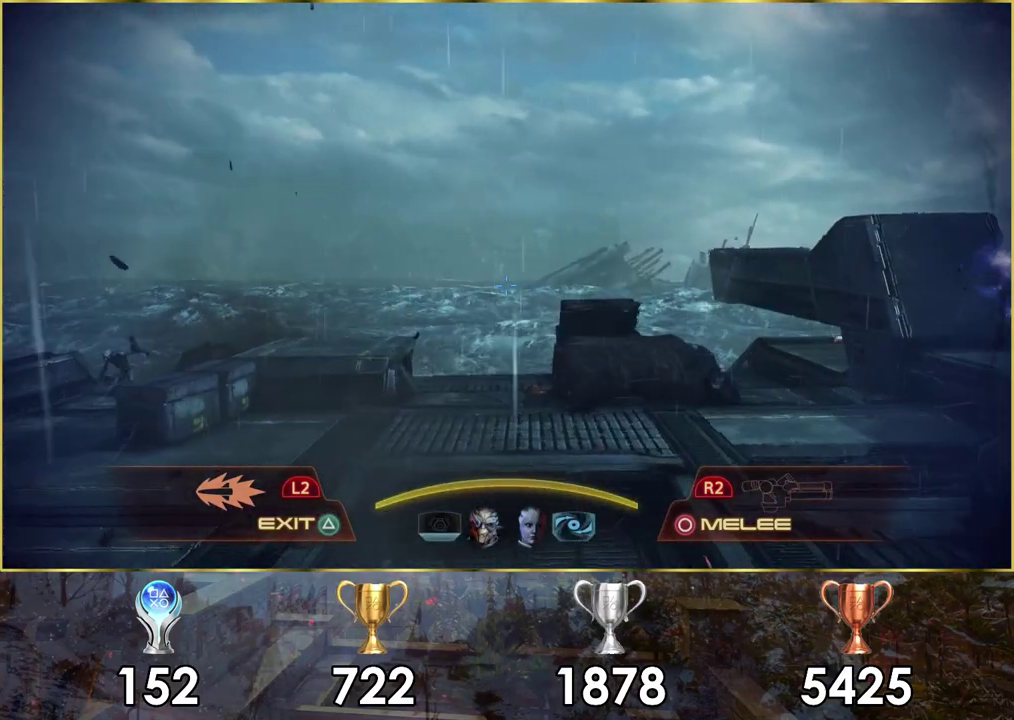
{"dt_ms": 100, "buttons": [], "left_stick": "up-left", "right_stick": "left", "events": [[33, "left_stick", "down-right"], [100, "left_stick", "up-left"]]}
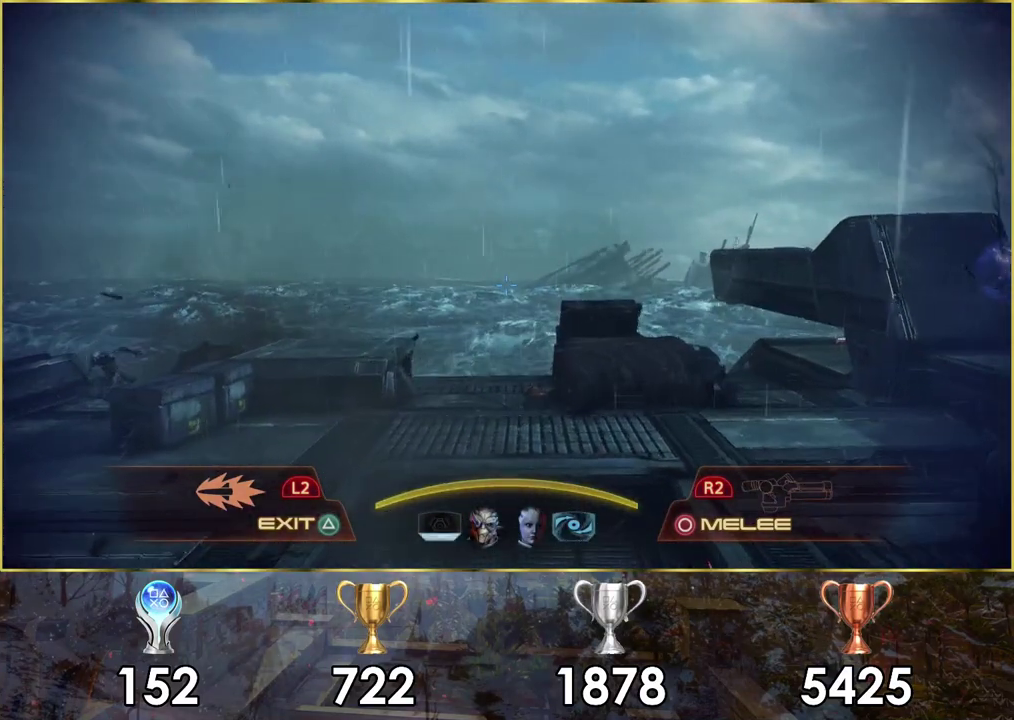
{"dt_ms": 600, "buttons": [], "left_stick": "down-left", "right_stick": "up-left"}
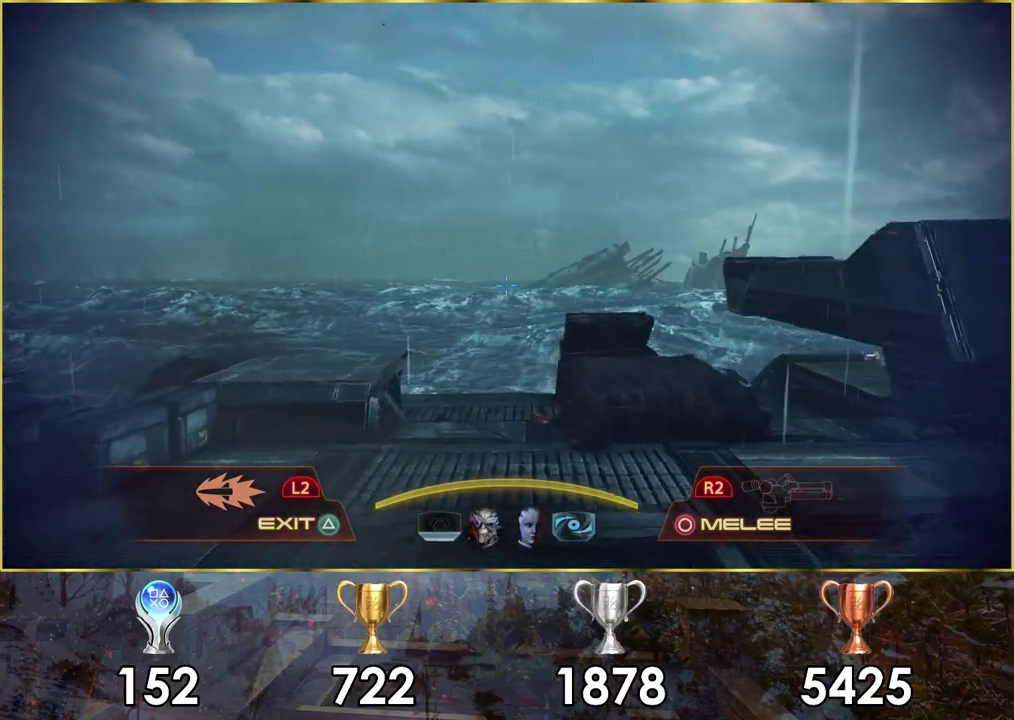
{"dt_ms": 300, "buttons": [], "left_stick": "left", "right_stick": "center", "events": [[100, "right_stick", "center"], [167, "left_stick", "left"]]}